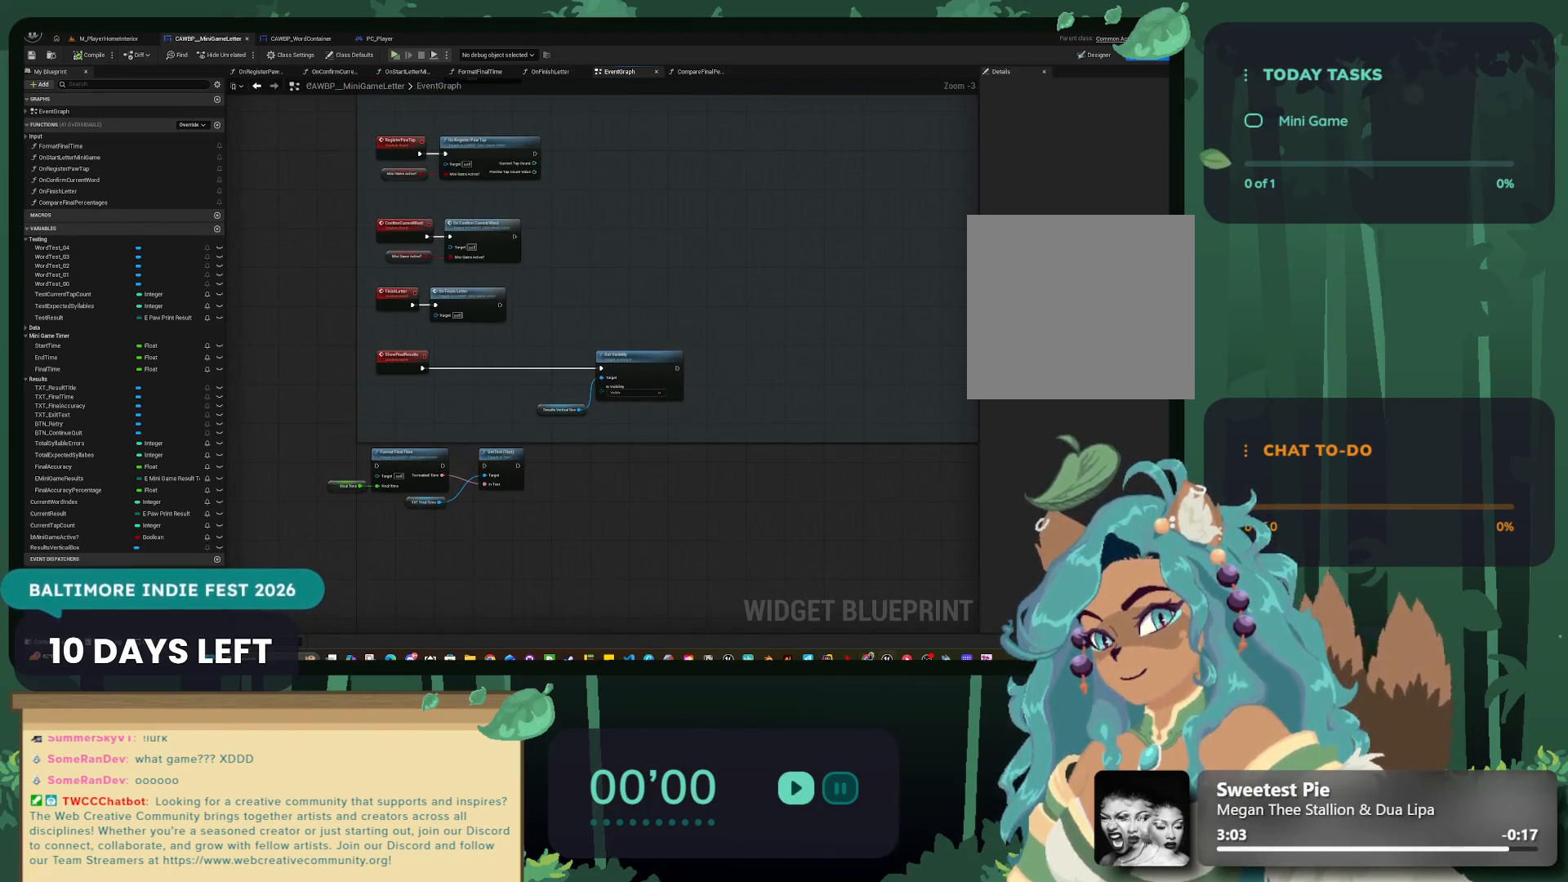
Gameplay with a controller (Xbox layout); each line is a JSON object with the inputs held at the frame after it. "events" lists button and stick changes between this image and that frame as [ms after this image, input, new state], when the widget could be followed in between. Not read: right_stick.
{"buttons": [], "left_stick": "center", "events": [[333, "R1", "down"], [350, "R1", "up"]]}
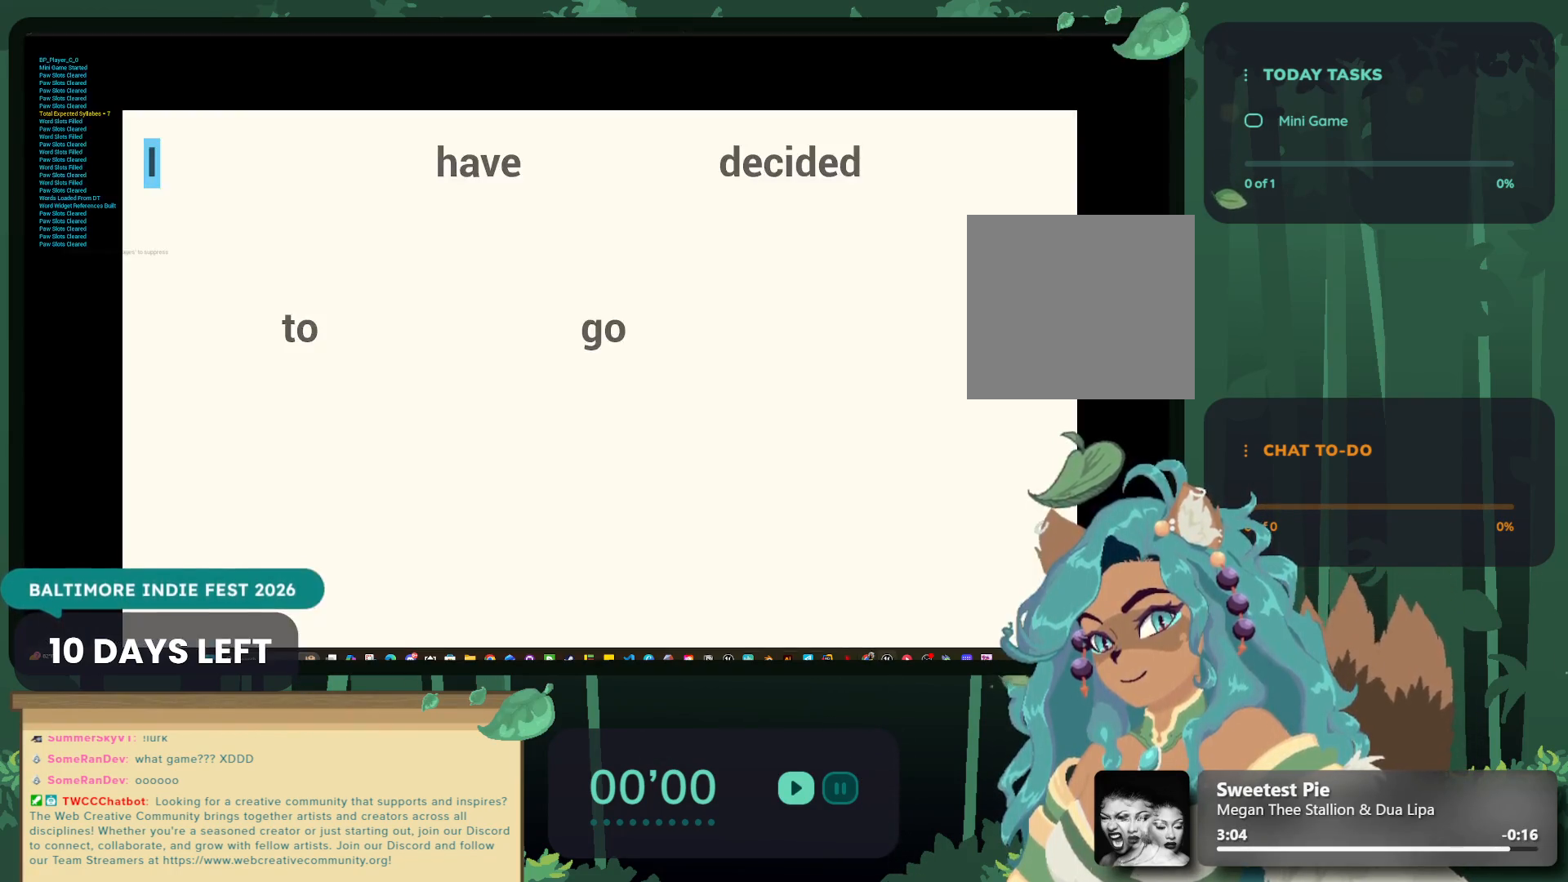
{"buttons": [], "left_stick": "center", "events": []}
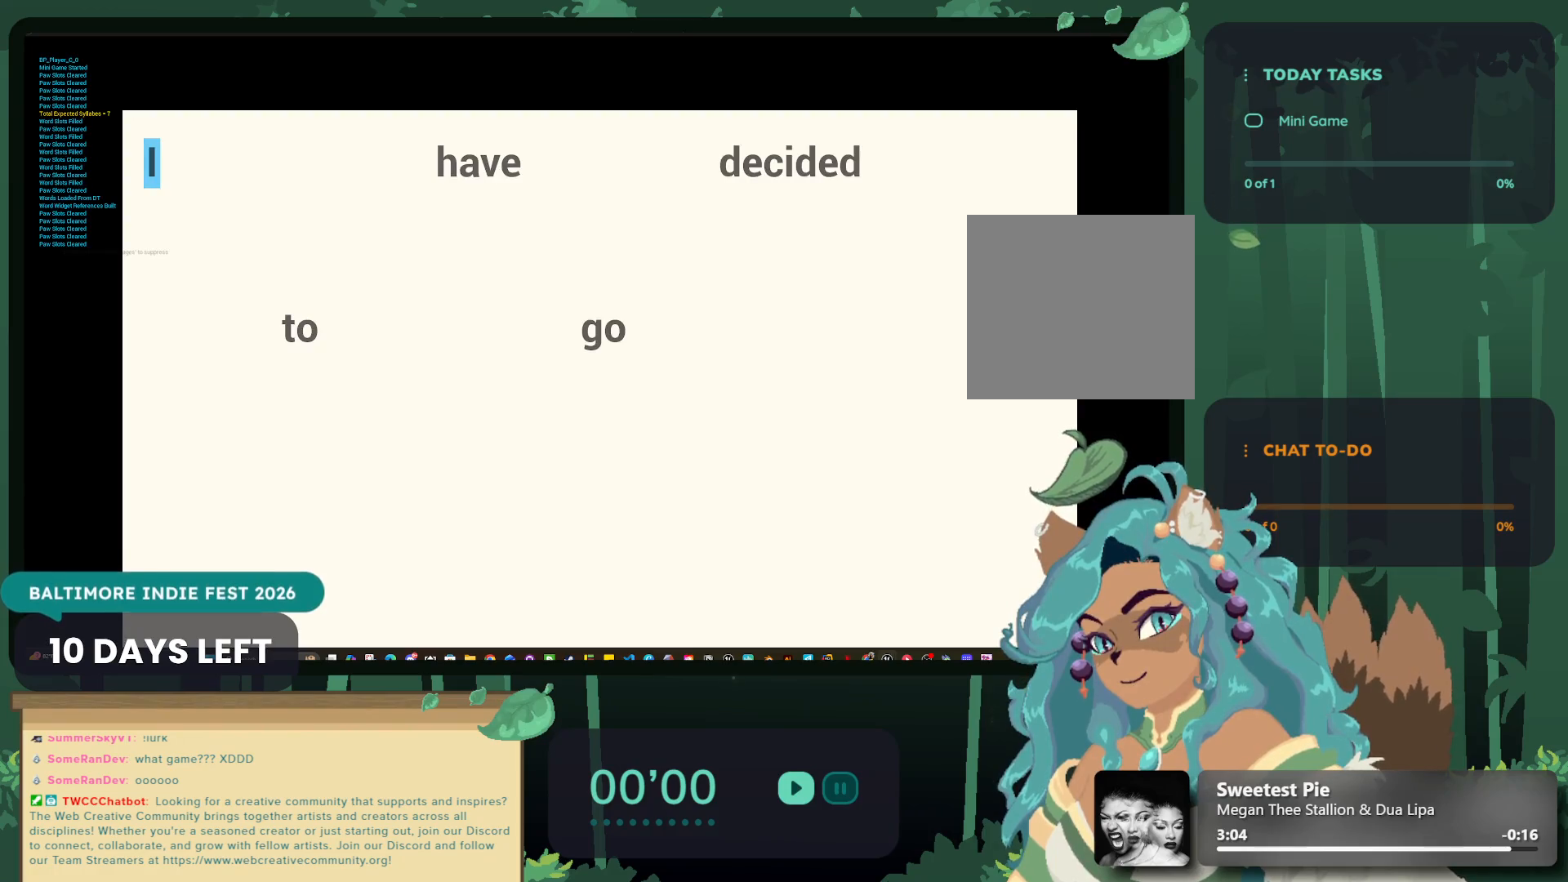
{"buttons": [], "left_stick": "center", "events": []}
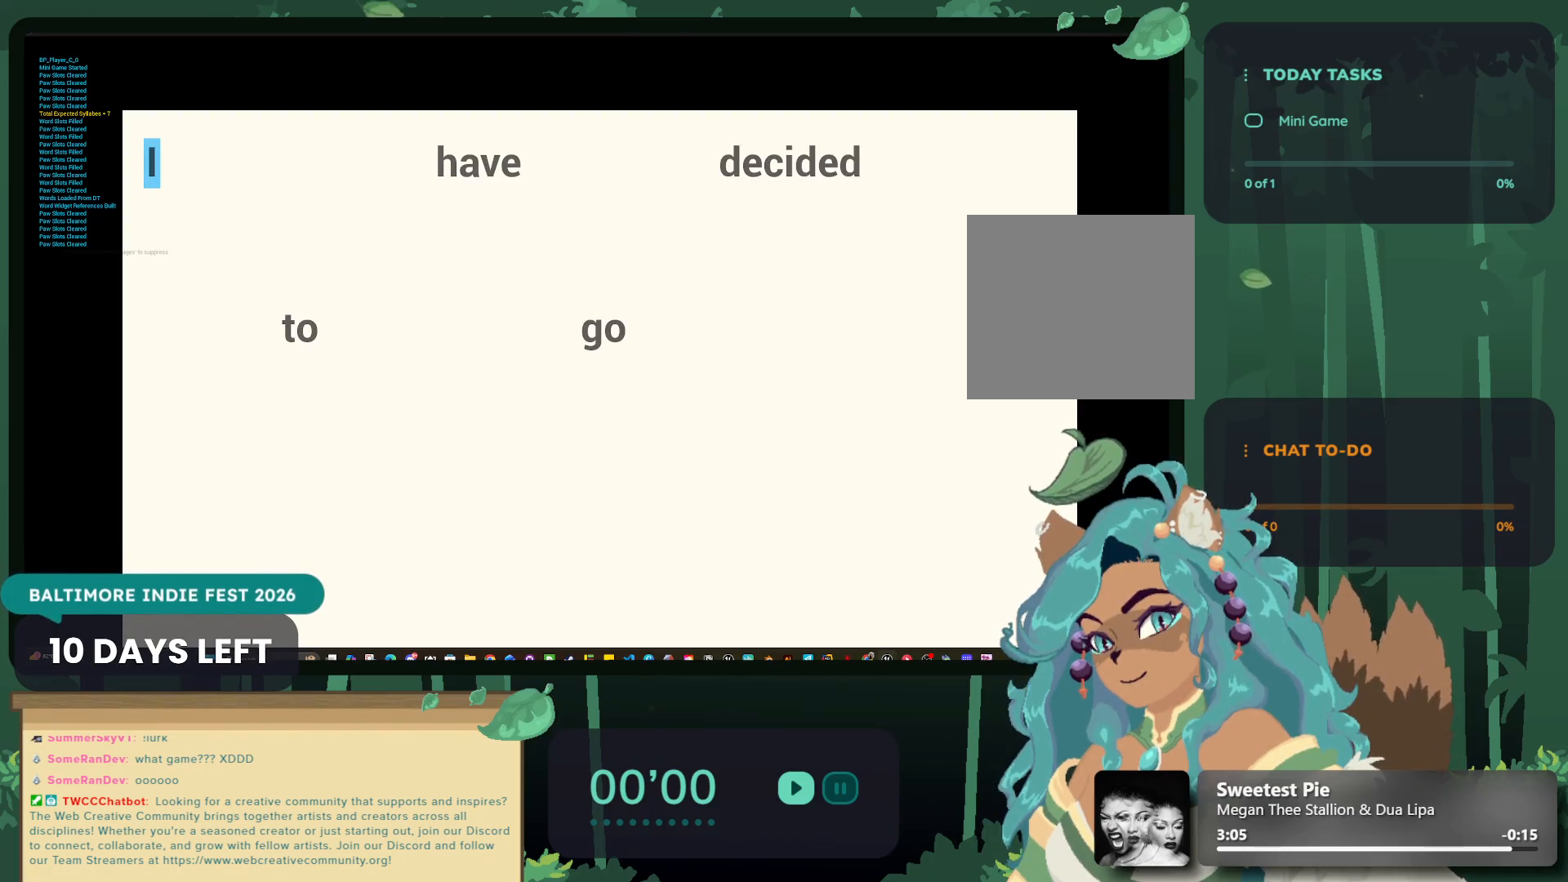
{"buttons": [], "left_stick": "center", "events": []}
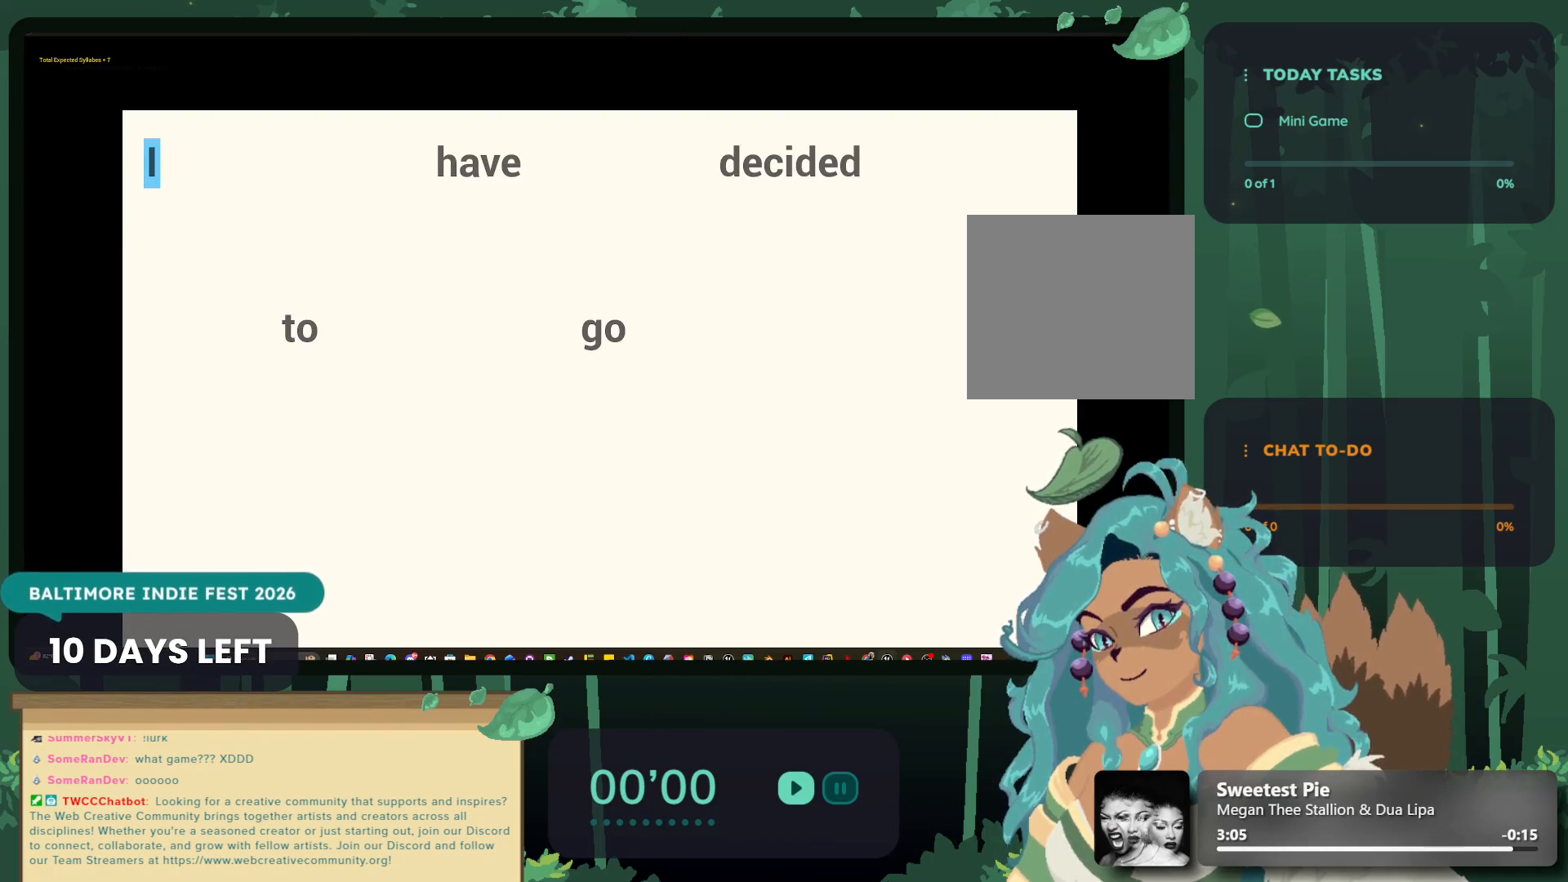
{"buttons": [], "left_stick": "center", "events": []}
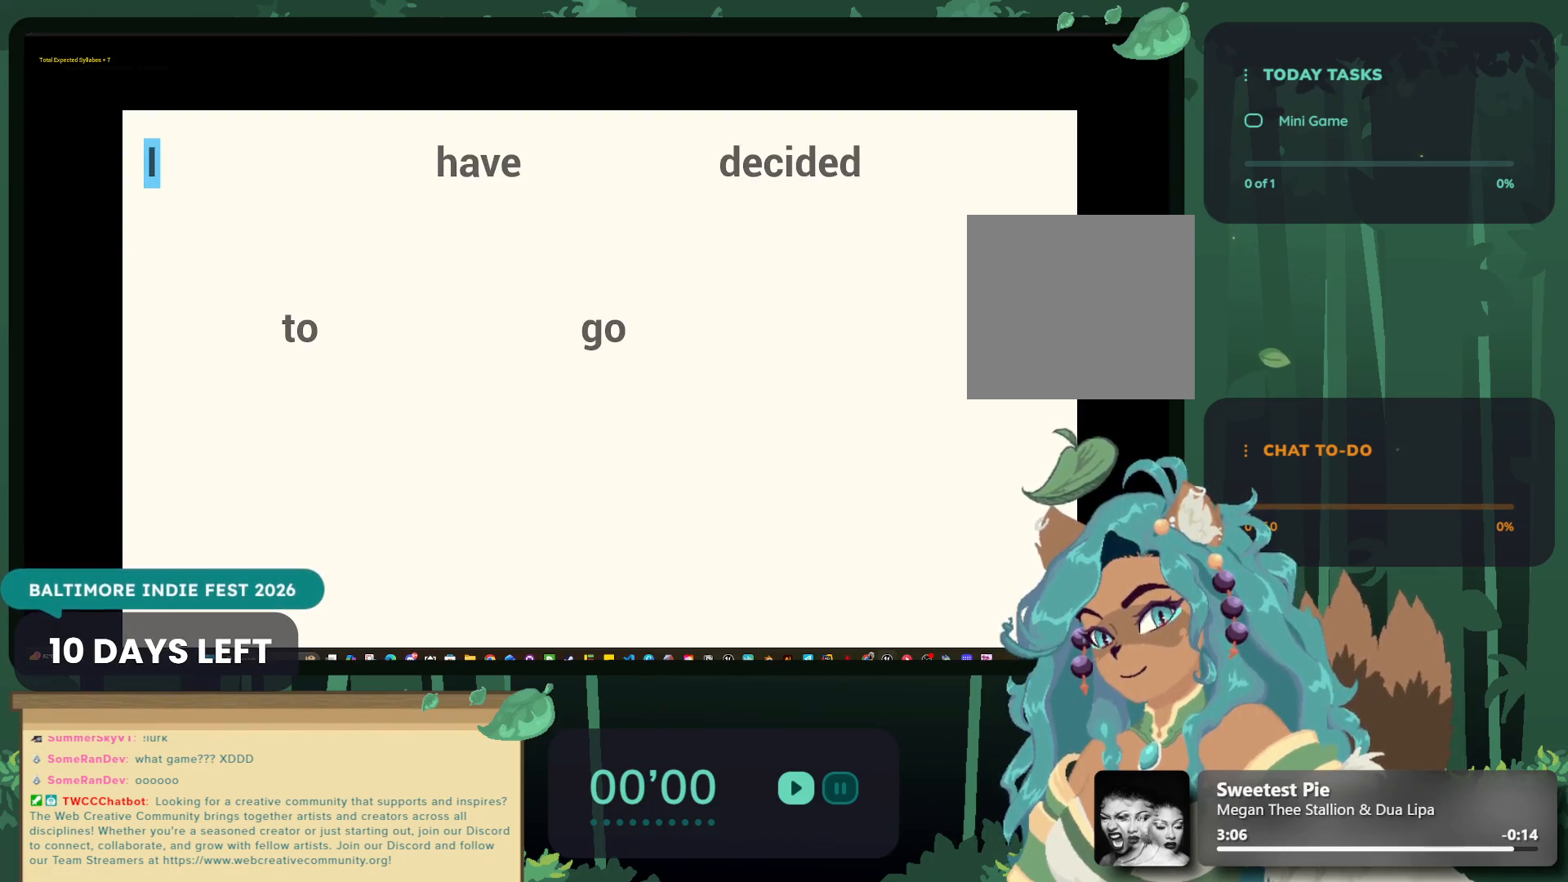
{"buttons": [], "left_stick": "center", "events": []}
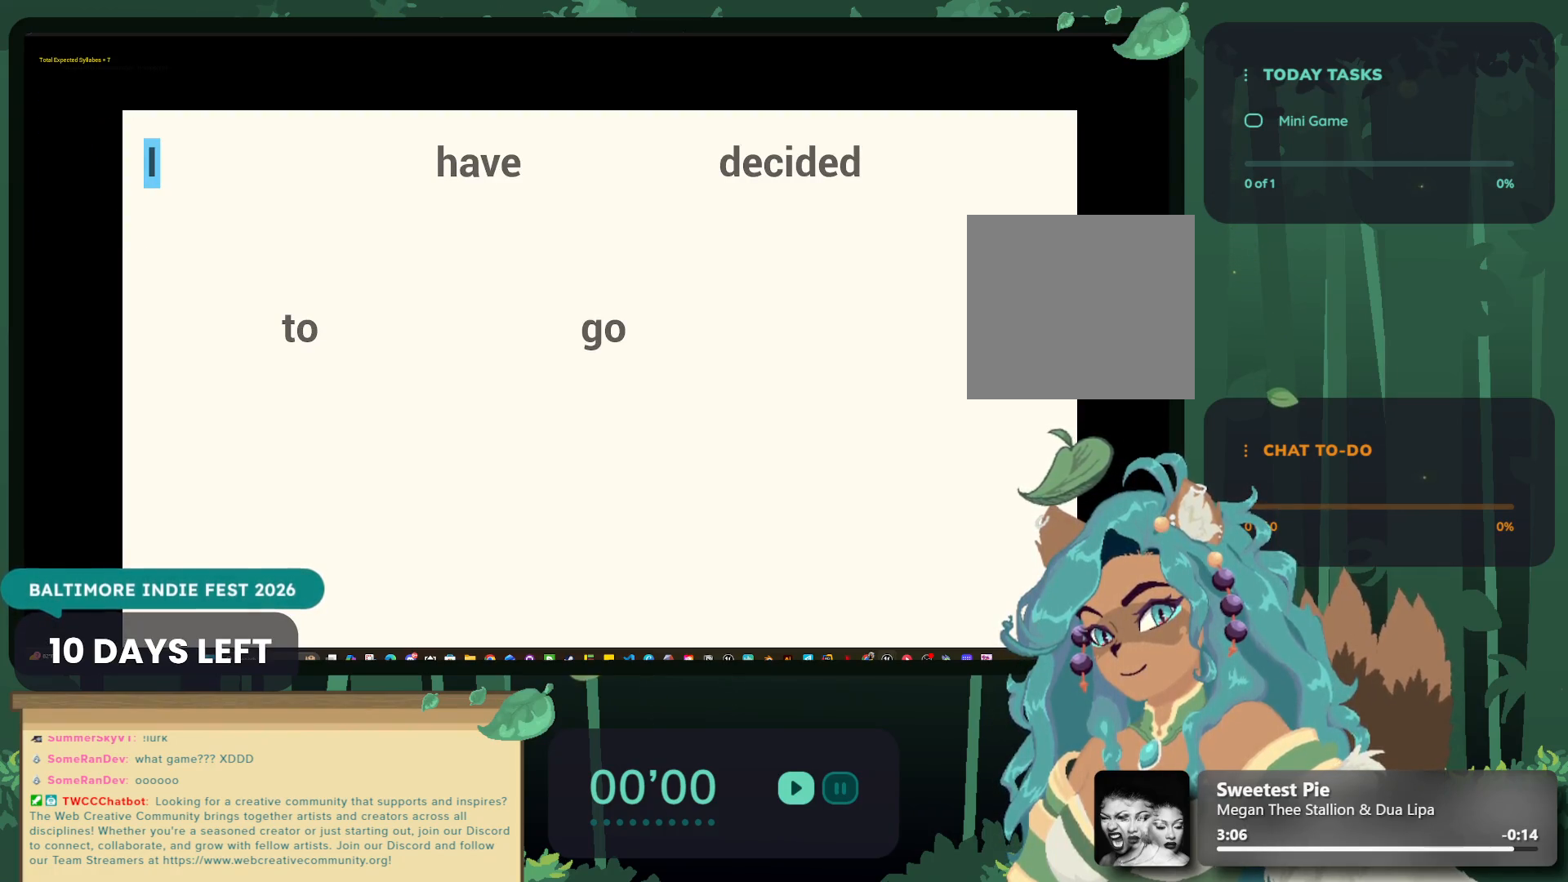
{"buttons": [], "left_stick": "center", "events": []}
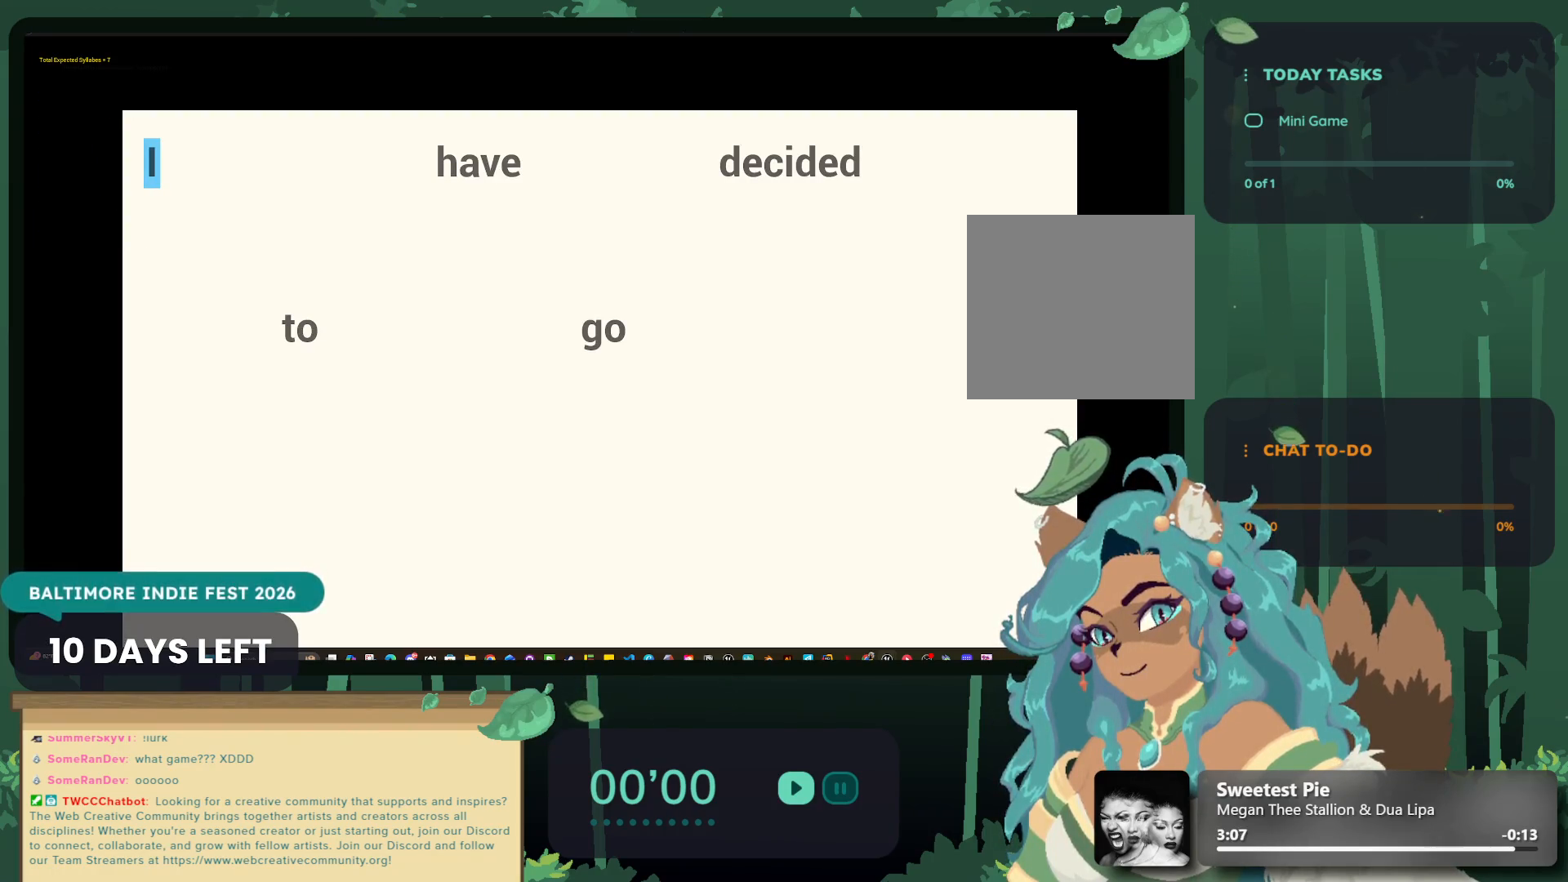
{"buttons": ["A"], "left_stick": "center", "events": [[16, "A", "down"], [133, "A", "up"], [450, "A", "down"]]}
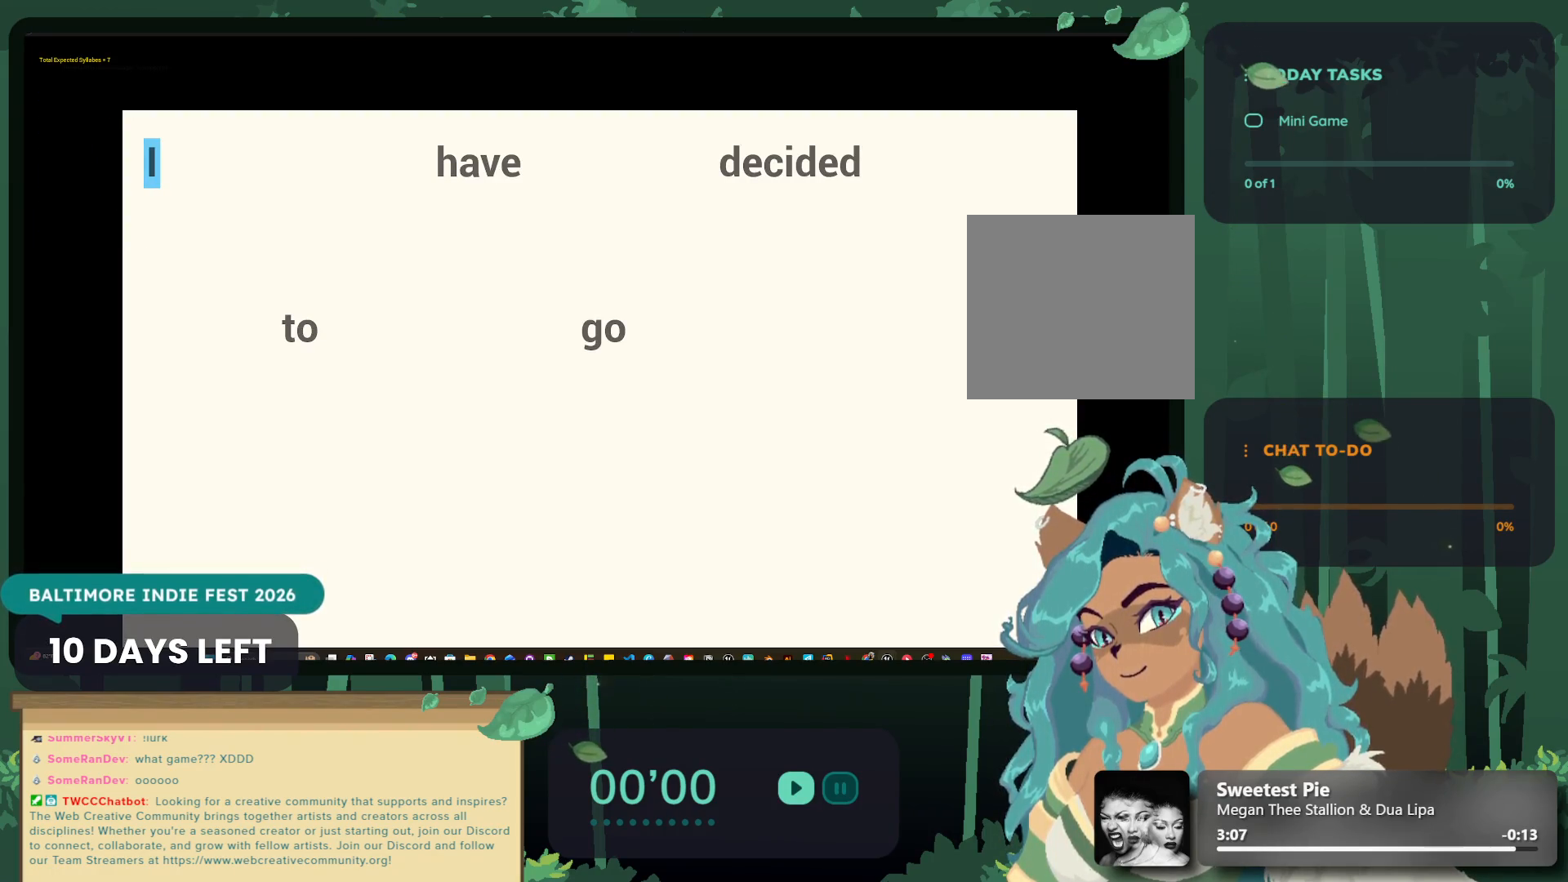
{"buttons": [], "left_stick": "center", "events": [[16, "A", "up"], [300, "A", "down"], [316, "A", "up"]]}
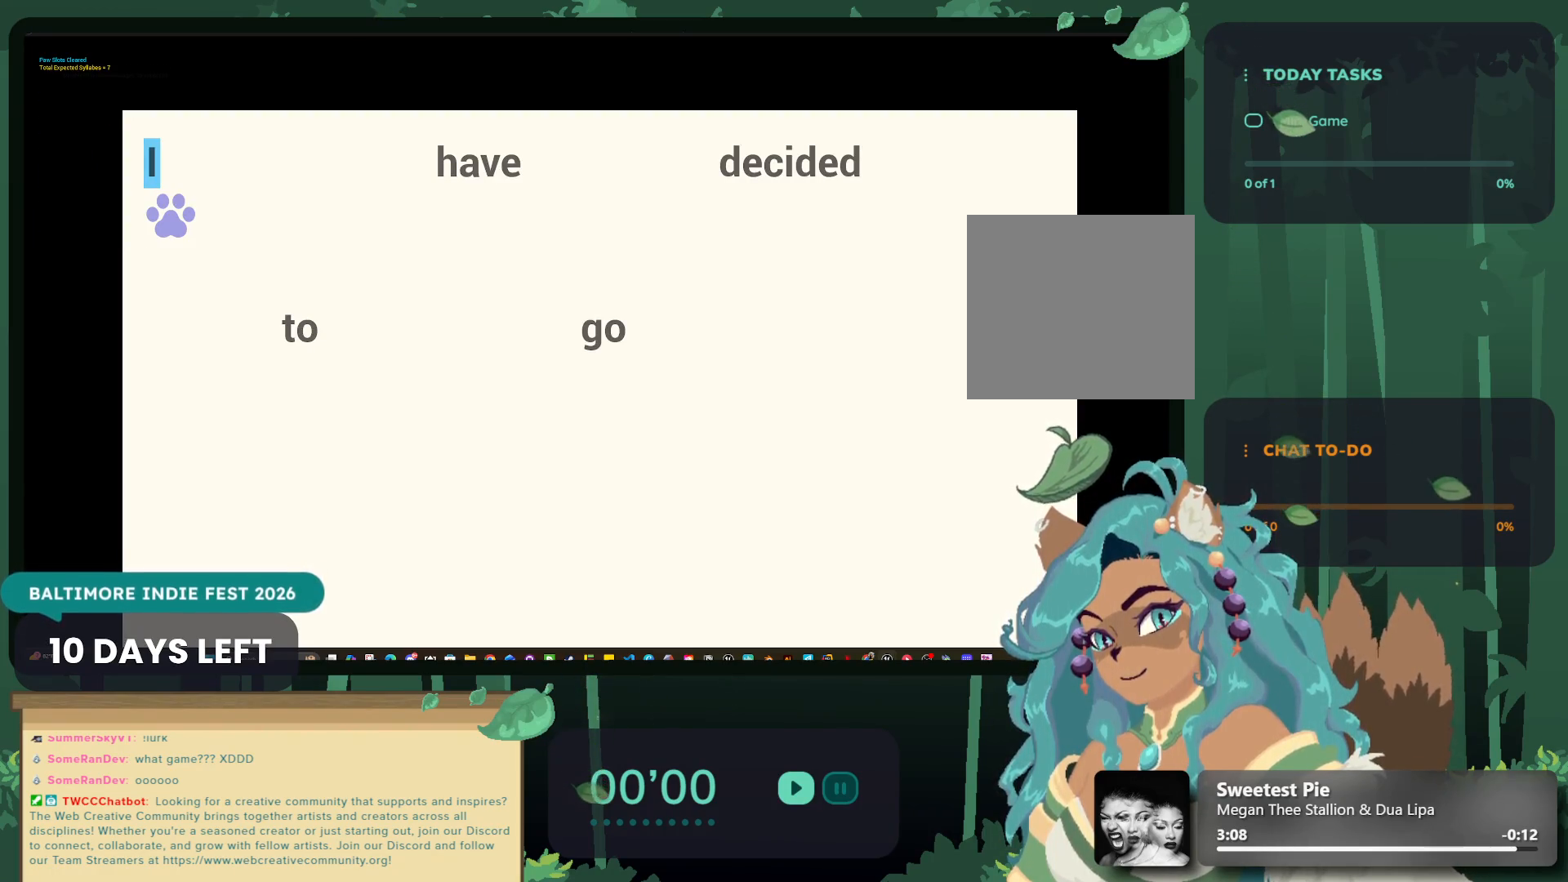
{"buttons": [], "left_stick": "center", "events": []}
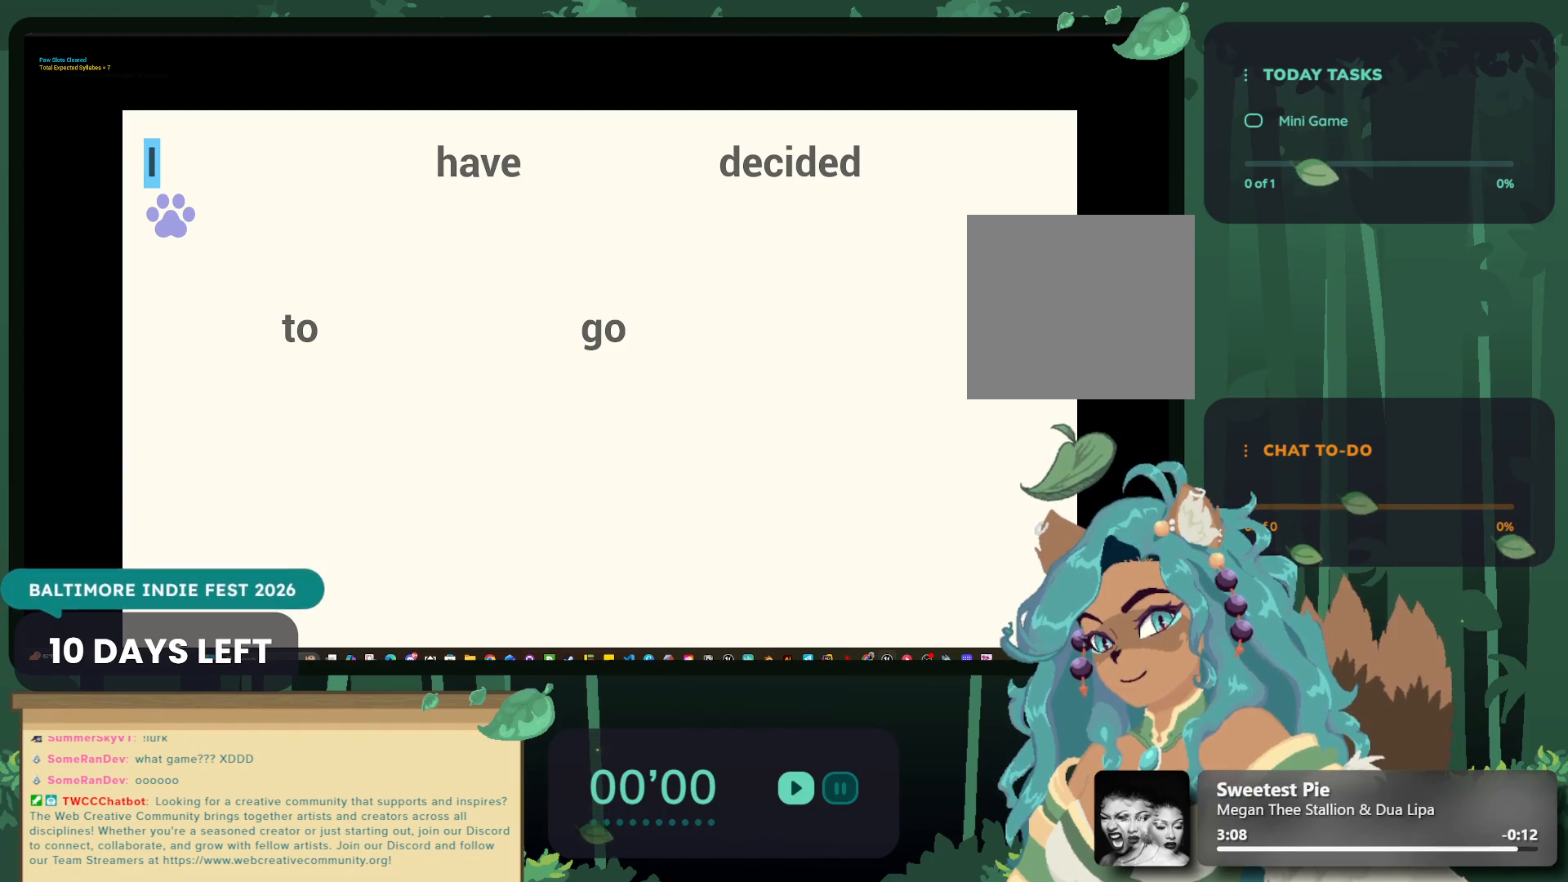
{"buttons": [], "left_stick": "center", "events": []}
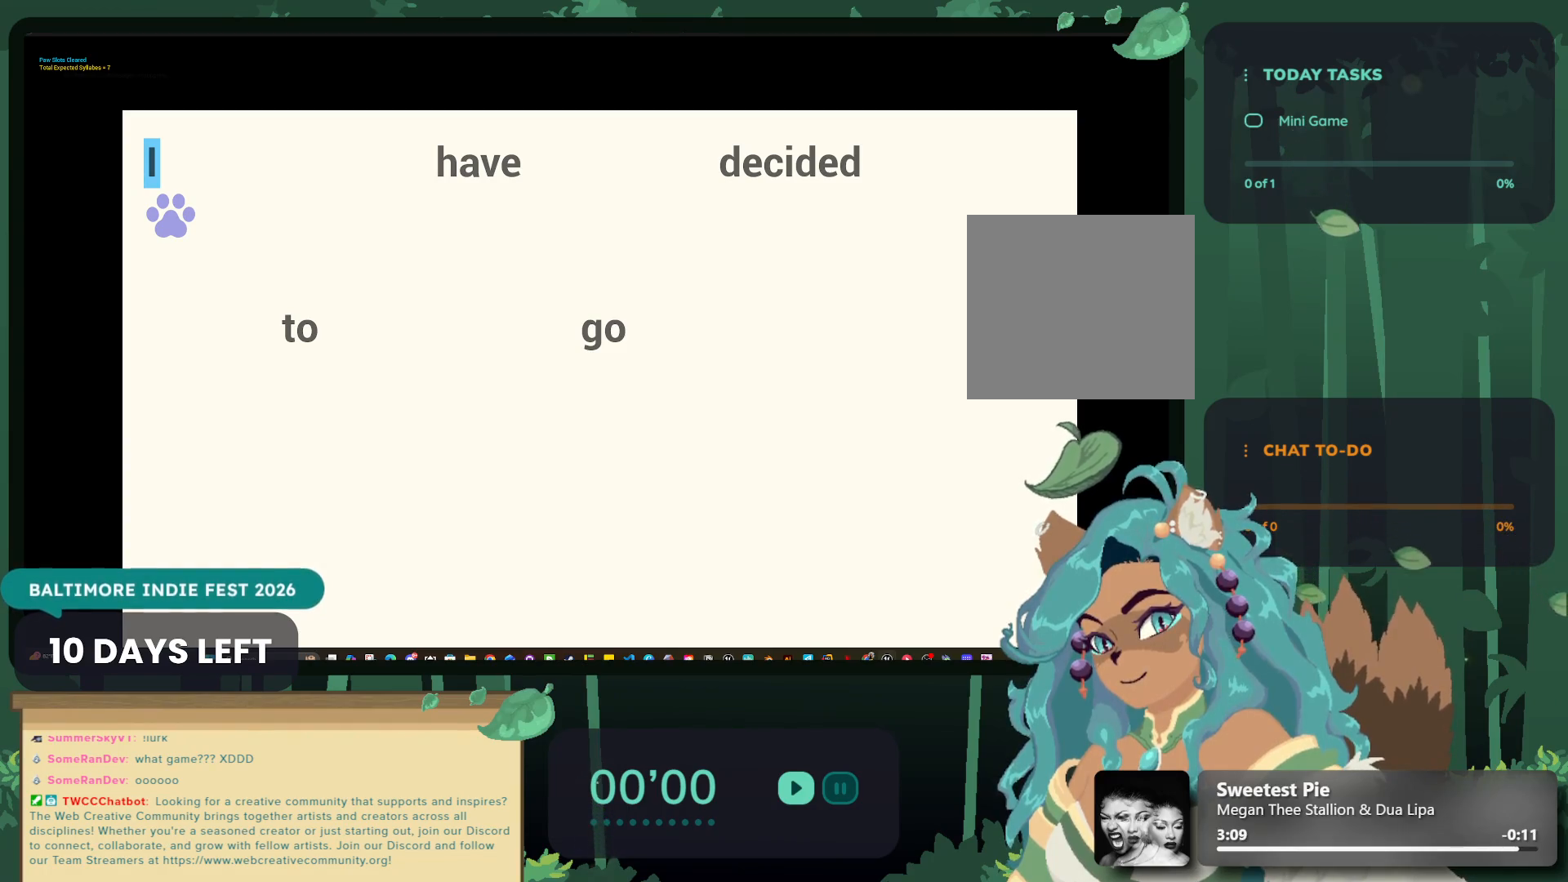
{"buttons": [], "left_stick": "center", "events": [[266, "left_stick", "left"], [483, "left_stick", "center"]]}
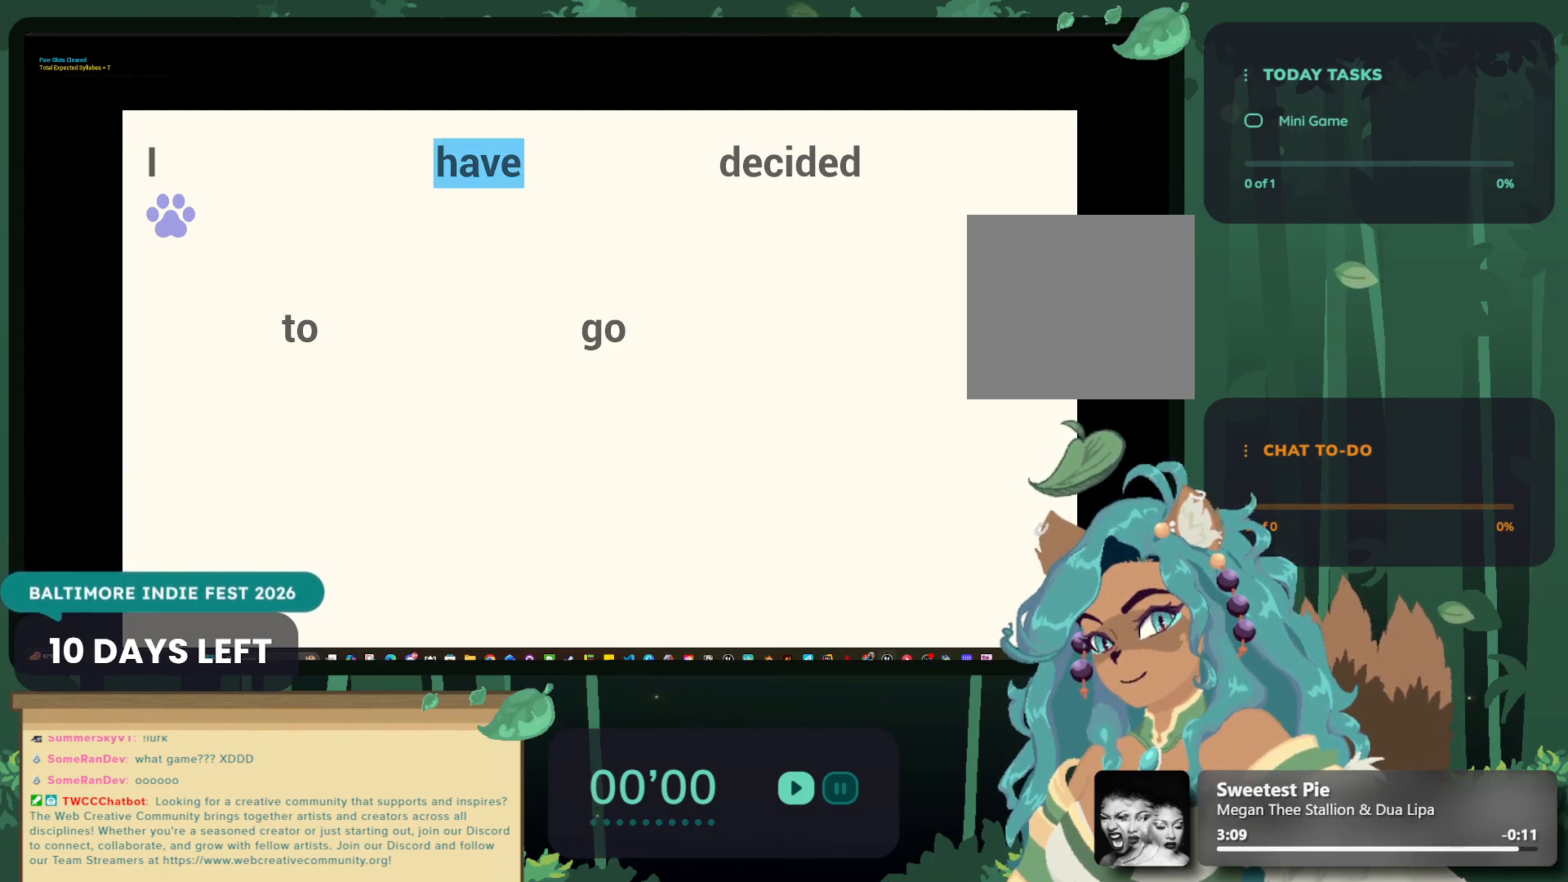
{"buttons": [], "left_stick": "center", "events": [[233, "A", "down"], [300, "A", "up"]]}
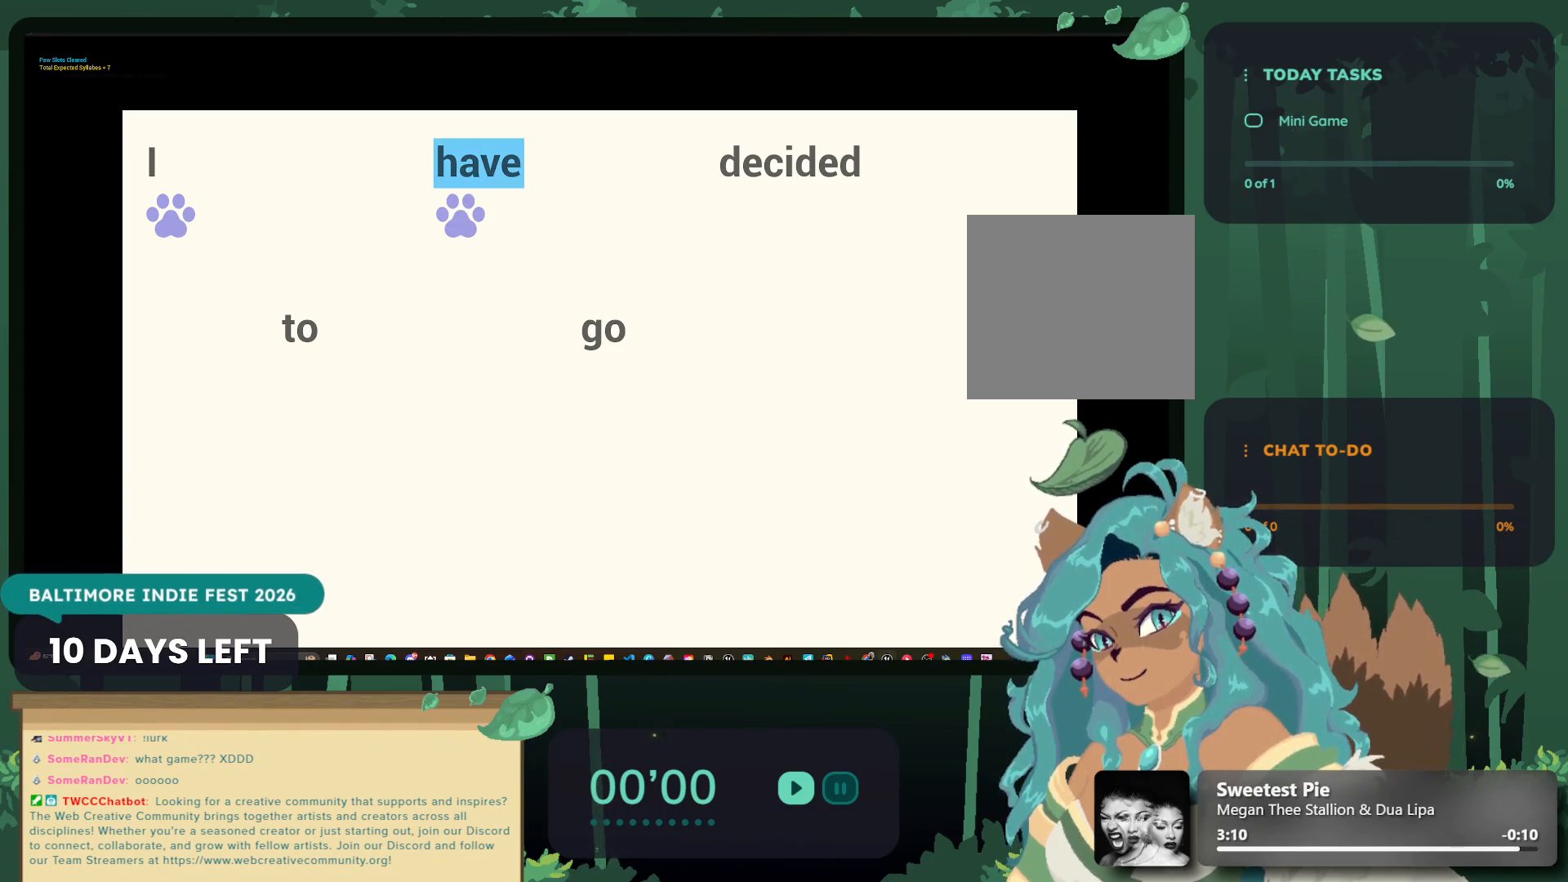
{"buttons": [], "left_stick": "center", "events": []}
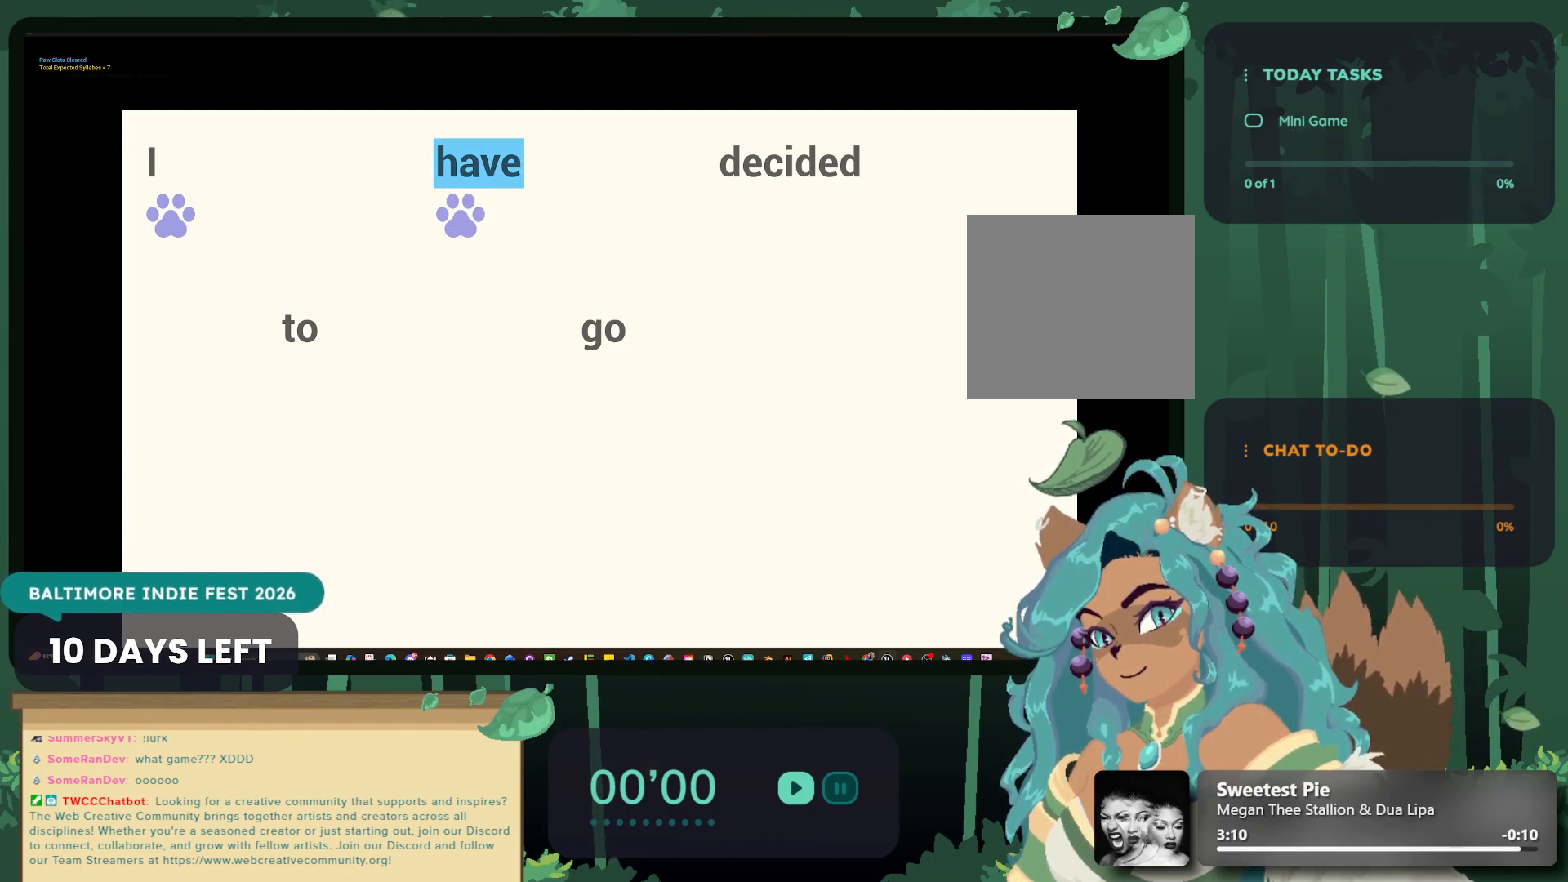
{"buttons": [], "left_stick": "left", "events": [[100, "A", "down"], [283, "A", "up"], [500, "left_stick", "left"]]}
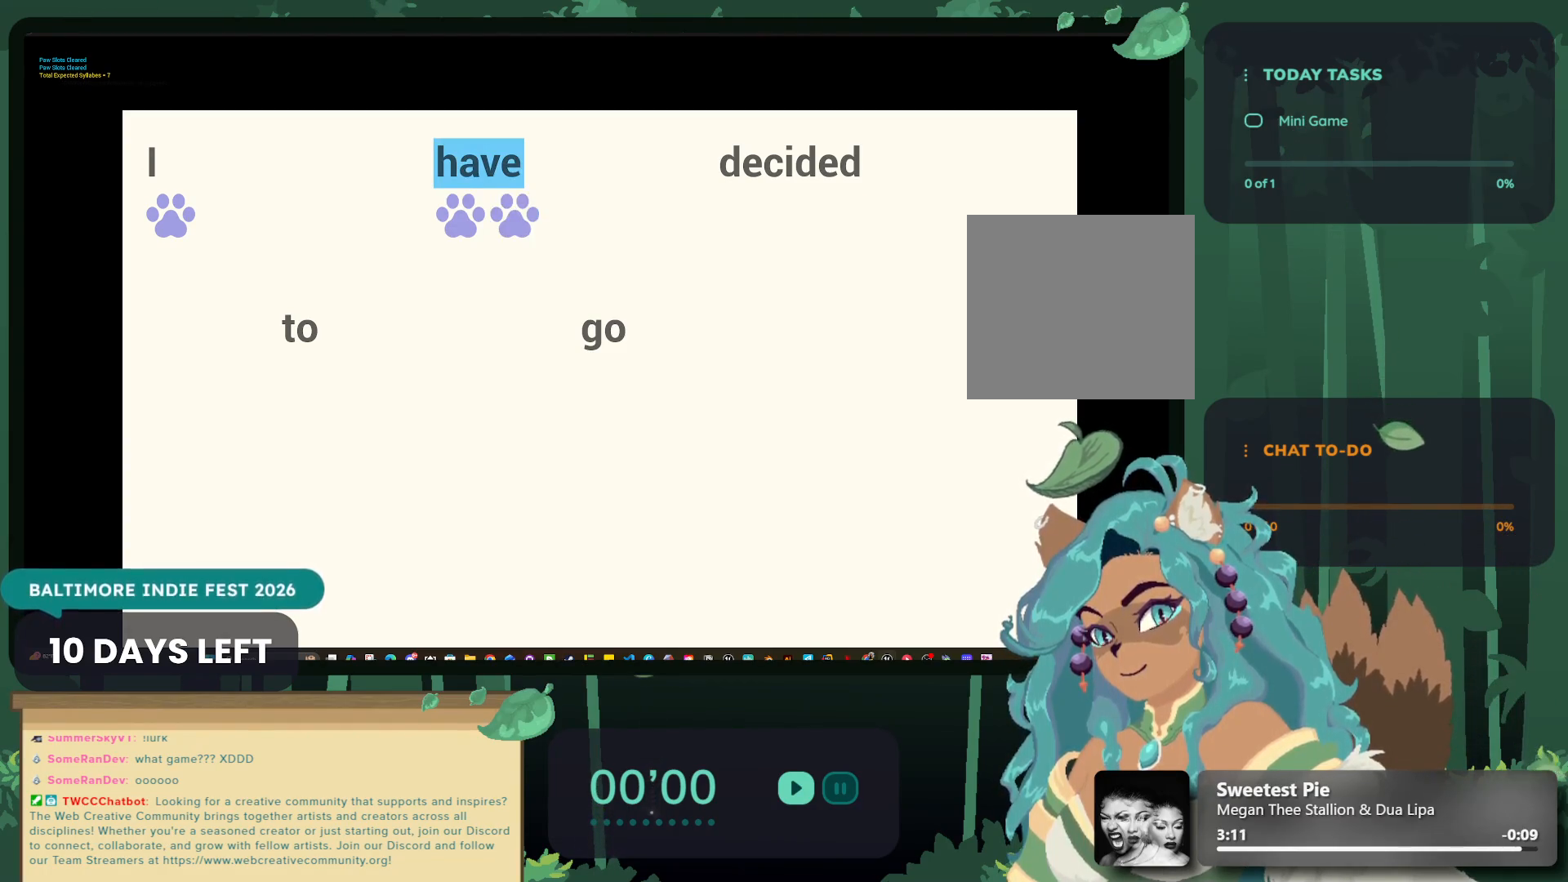
{"buttons": [], "left_stick": "center", "events": [[183, "left_stick", "center"], [266, "A", "down"], [366, "A", "up"]]}
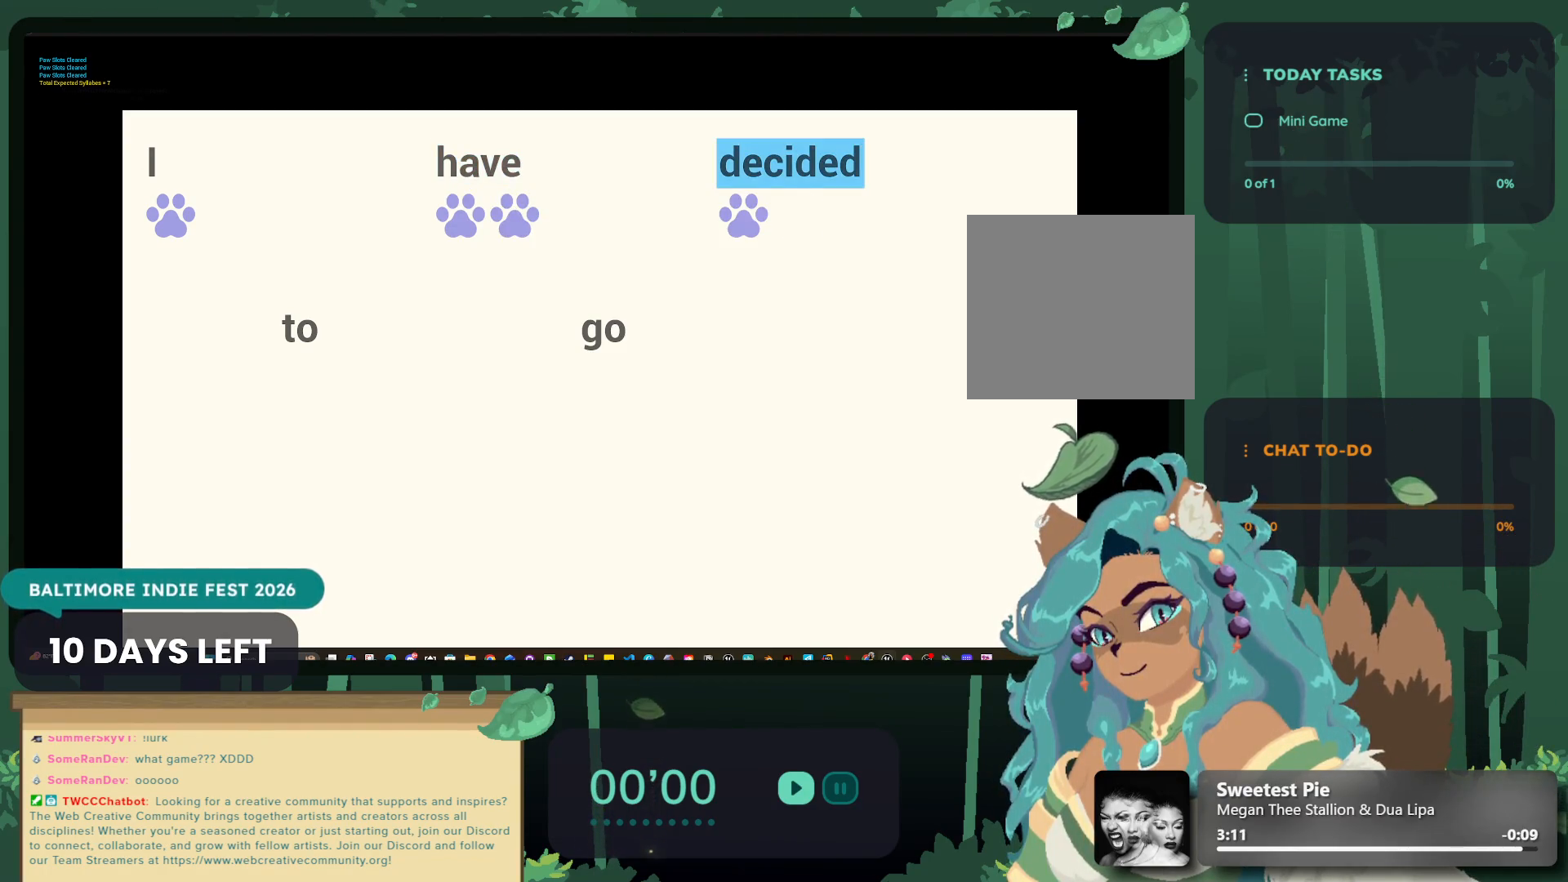
{"buttons": [], "left_stick": "center", "events": [[16, "A", "down"], [116, "A", "up"], [233, "A", "down"], [333, "A", "up"]]}
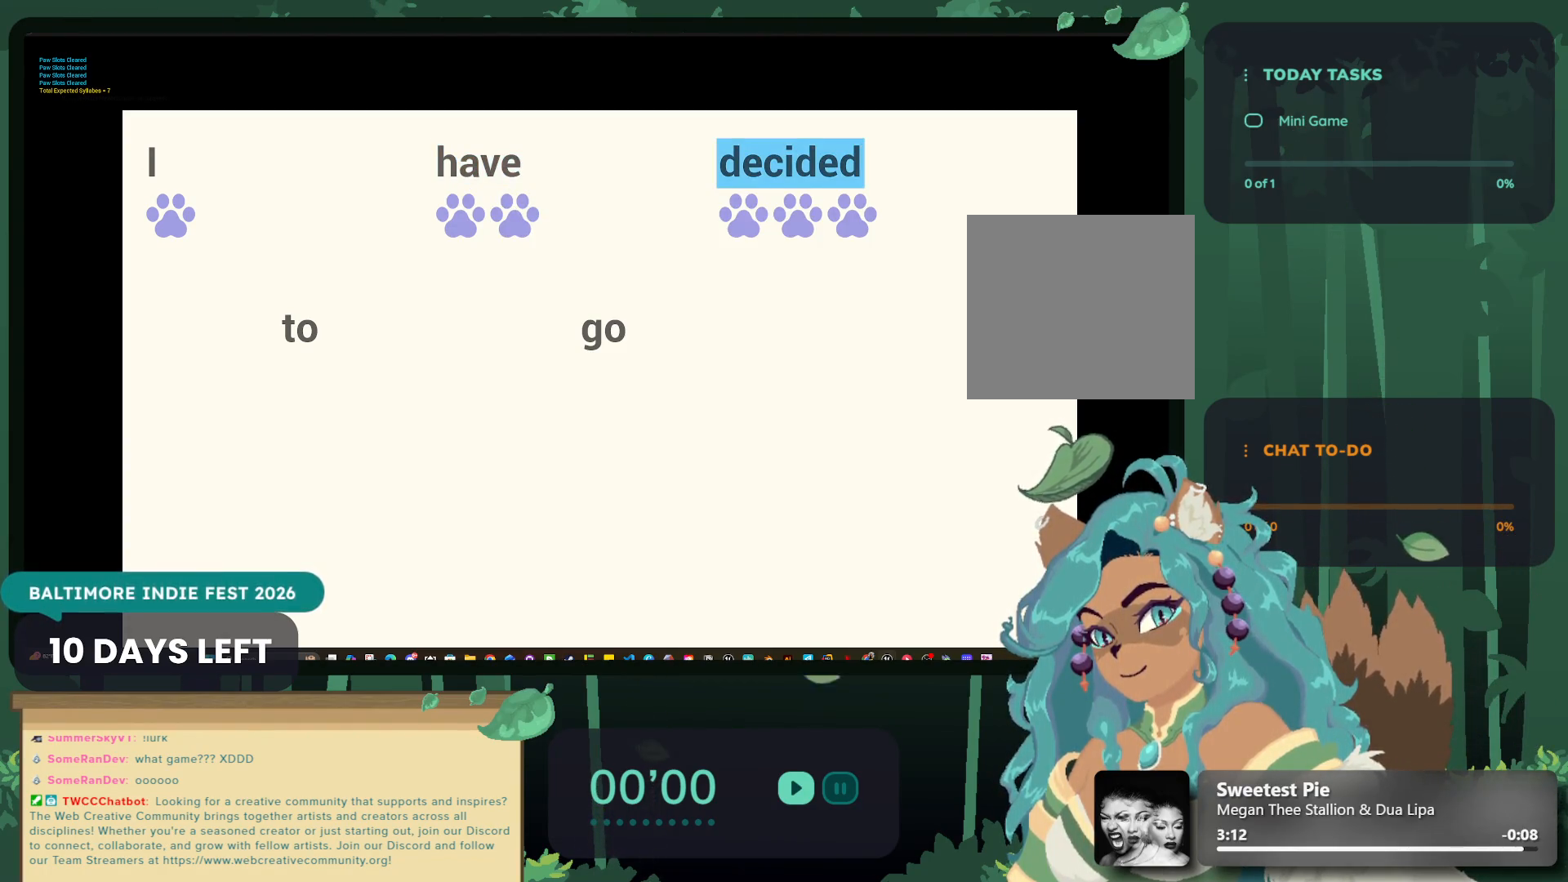
{"buttons": ["A"], "left_stick": "center", "events": [[133, "left_stick", "left"], [316, "left_stick", "center"], [500, "A", "down"]]}
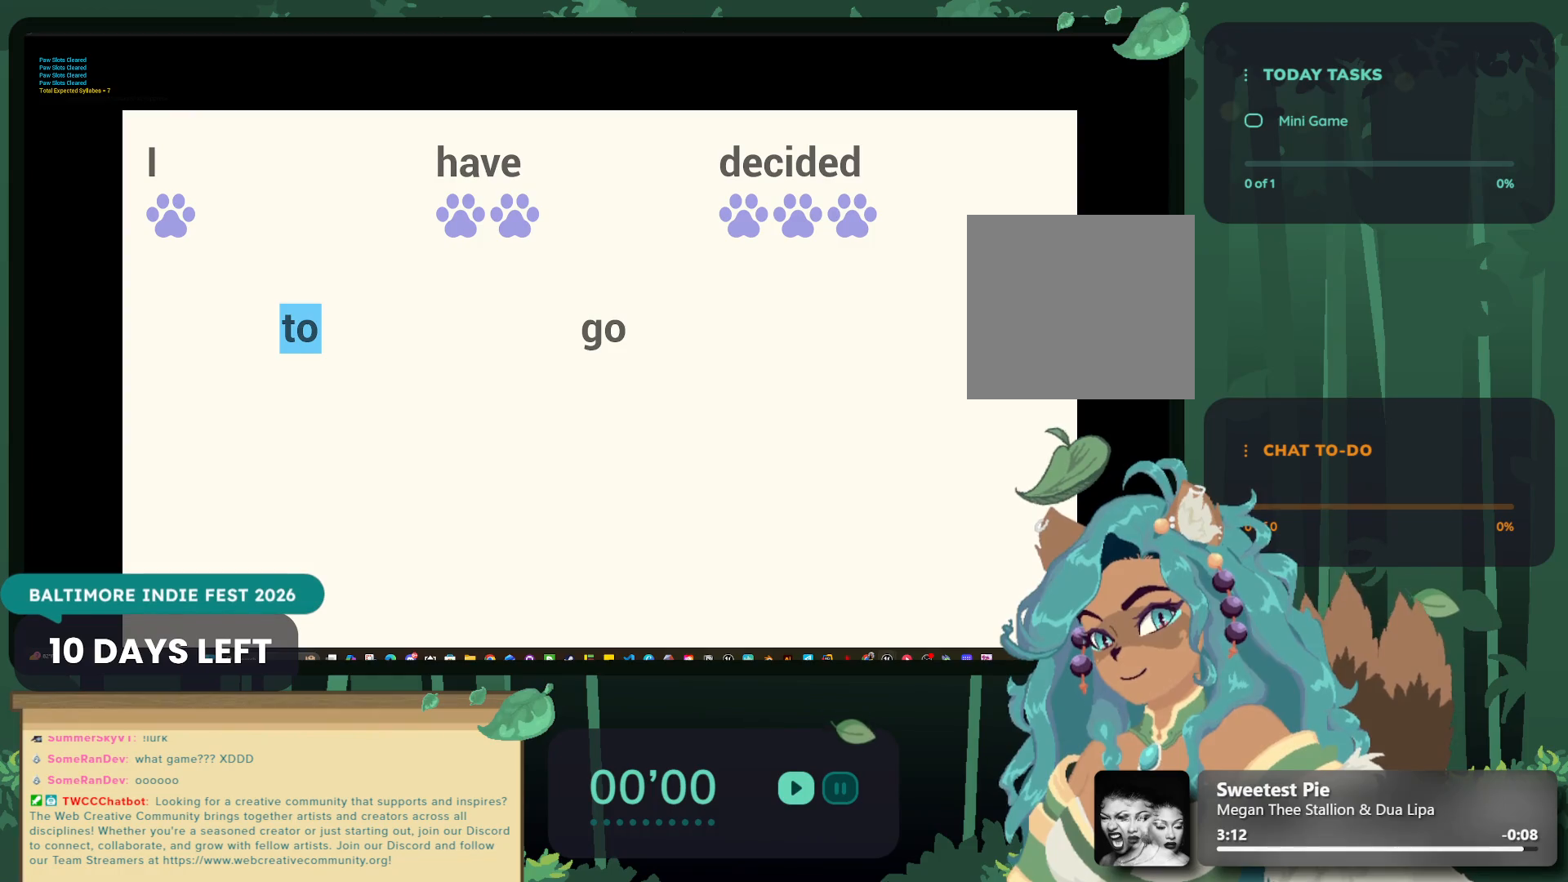
{"buttons": [], "left_stick": "center", "events": [[83, "A", "up"], [316, "left_stick", "left"], [483, "left_stick", "center"]]}
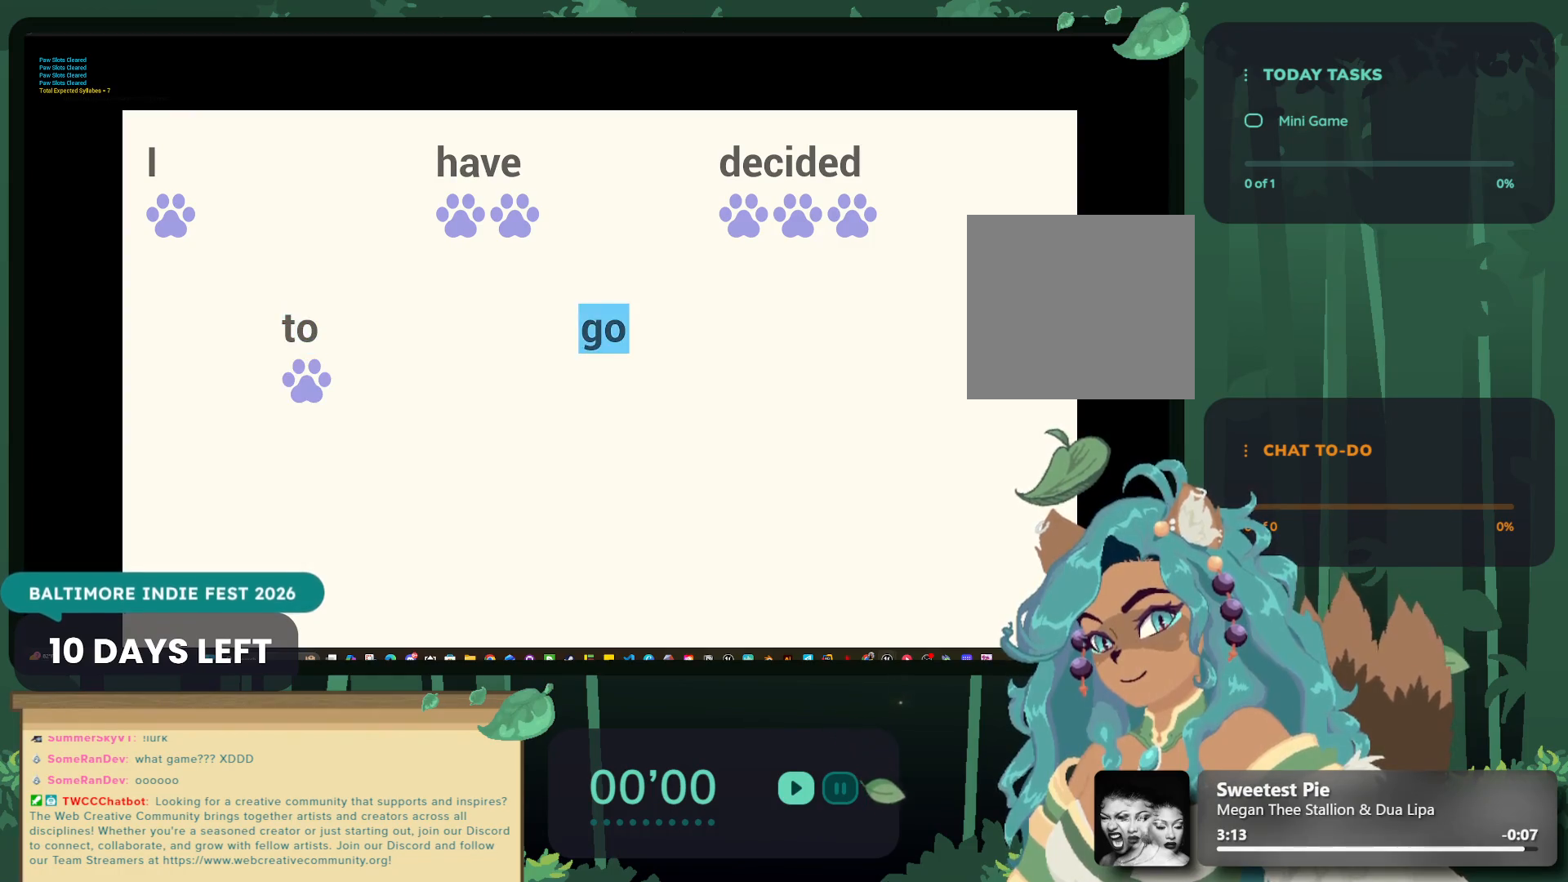
{"buttons": ["A"], "left_stick": "center", "events": [[66, "A", "down"], [200, "A", "up"], [483, "A", "down"]]}
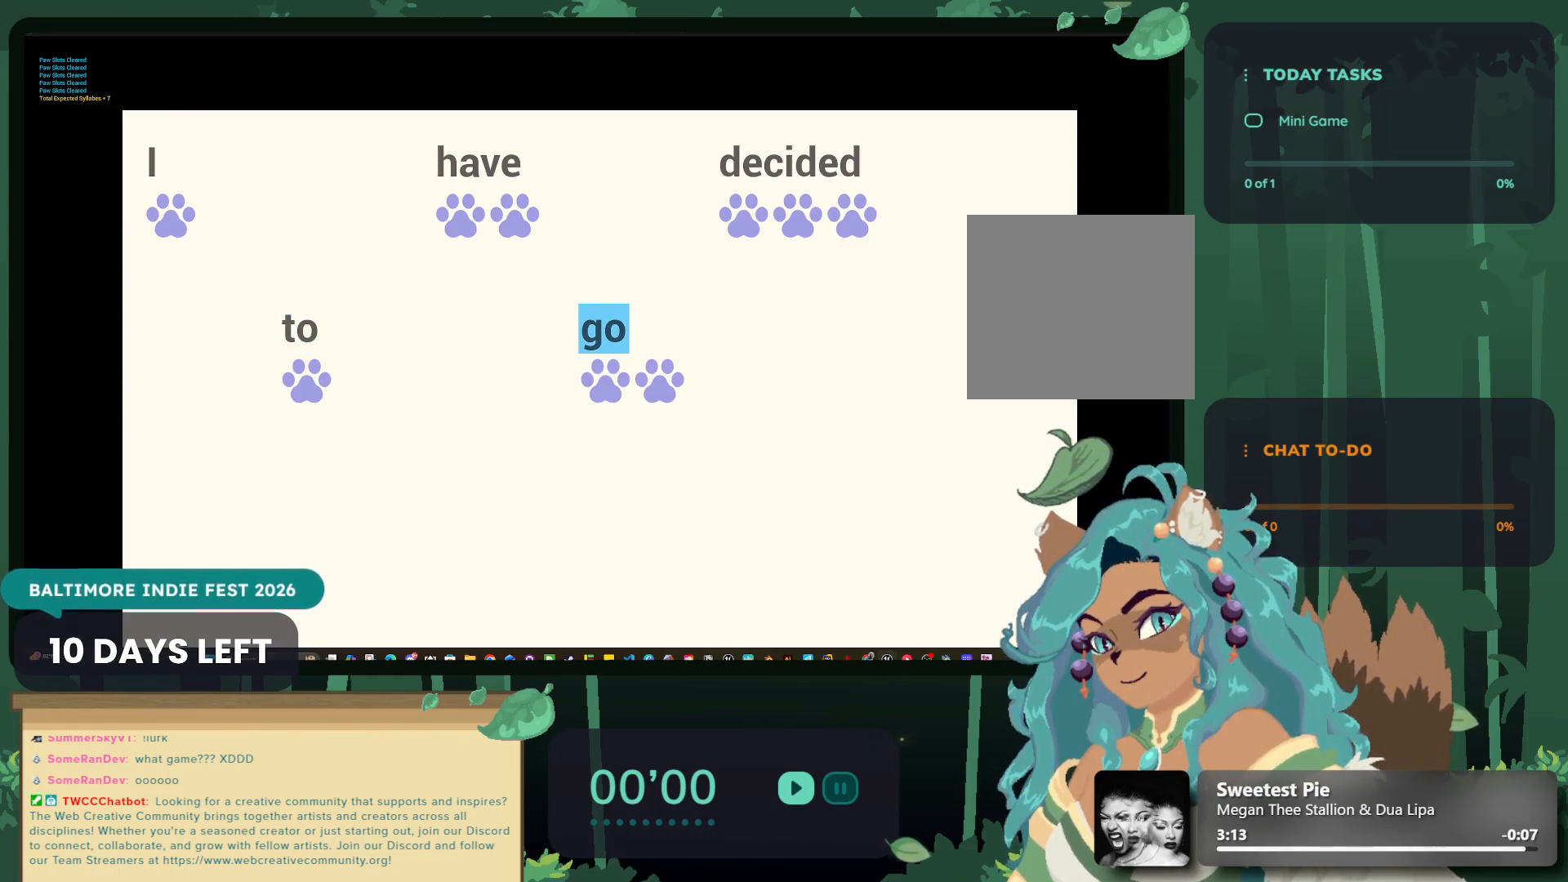
{"buttons": [], "left_stick": "center", "events": [[116, "A", "up"], [333, "A", "down"], [466, "A", "up"]]}
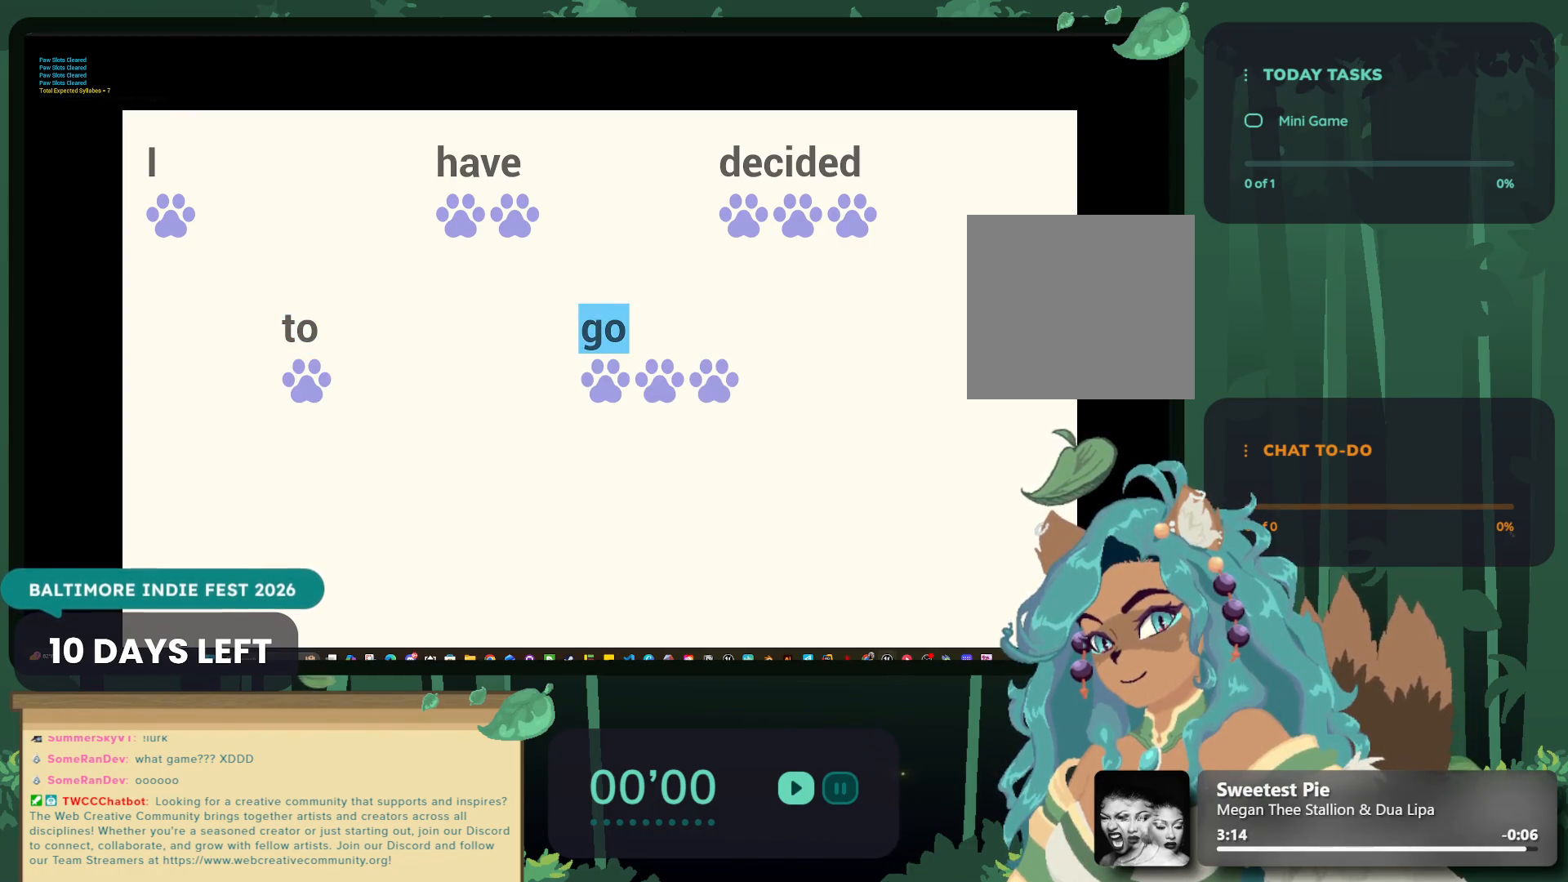
{"buttons": [], "left_stick": "center", "events": [[133, "A", "down"], [300, "A", "up"]]}
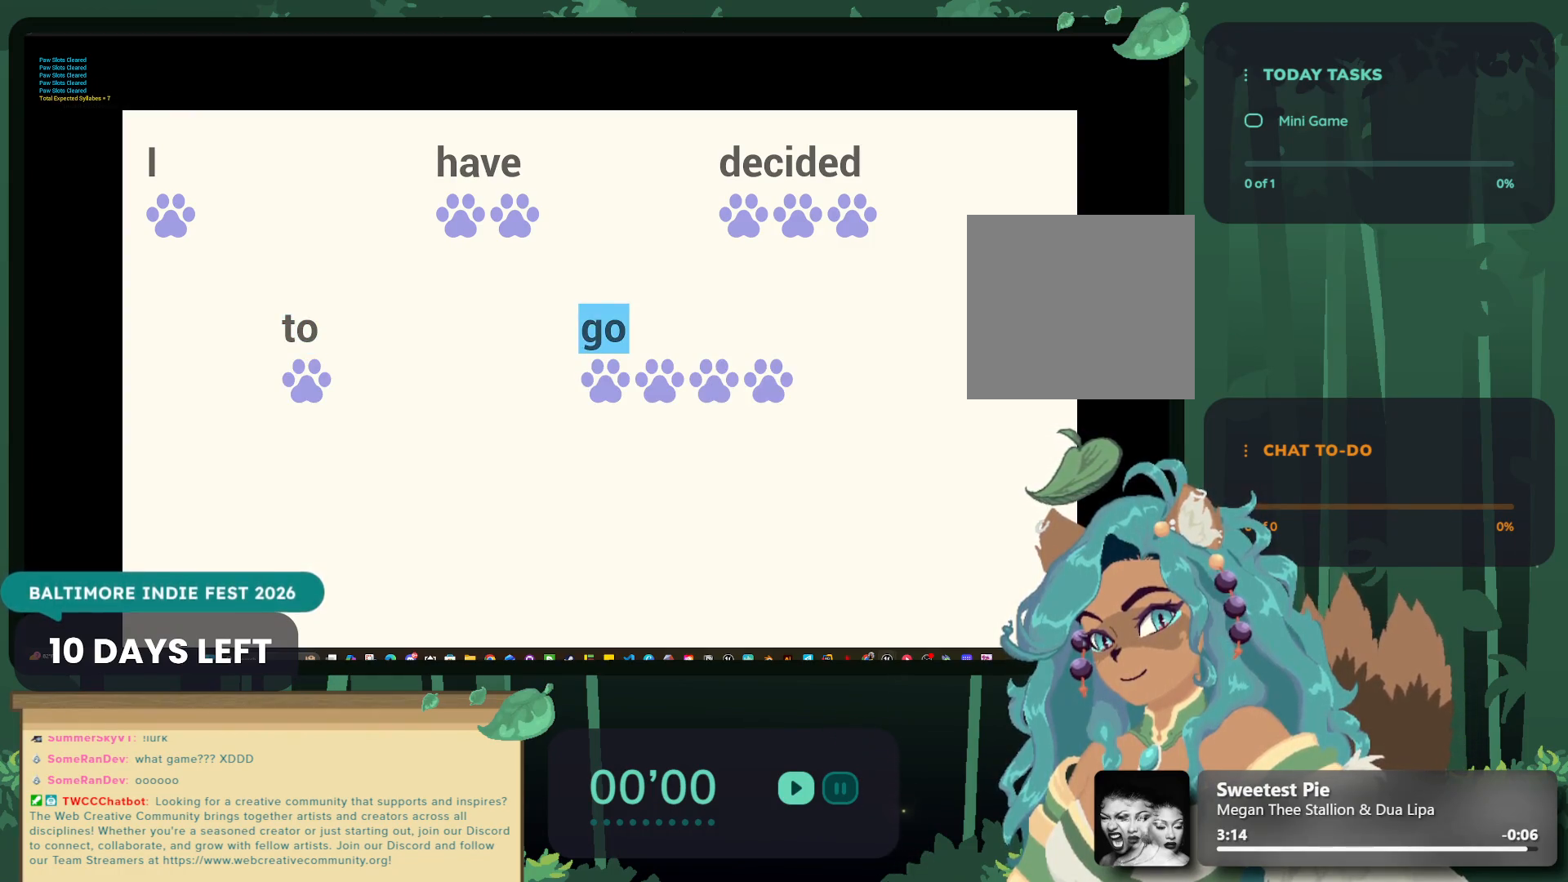
{"buttons": [], "left_stick": "center", "events": []}
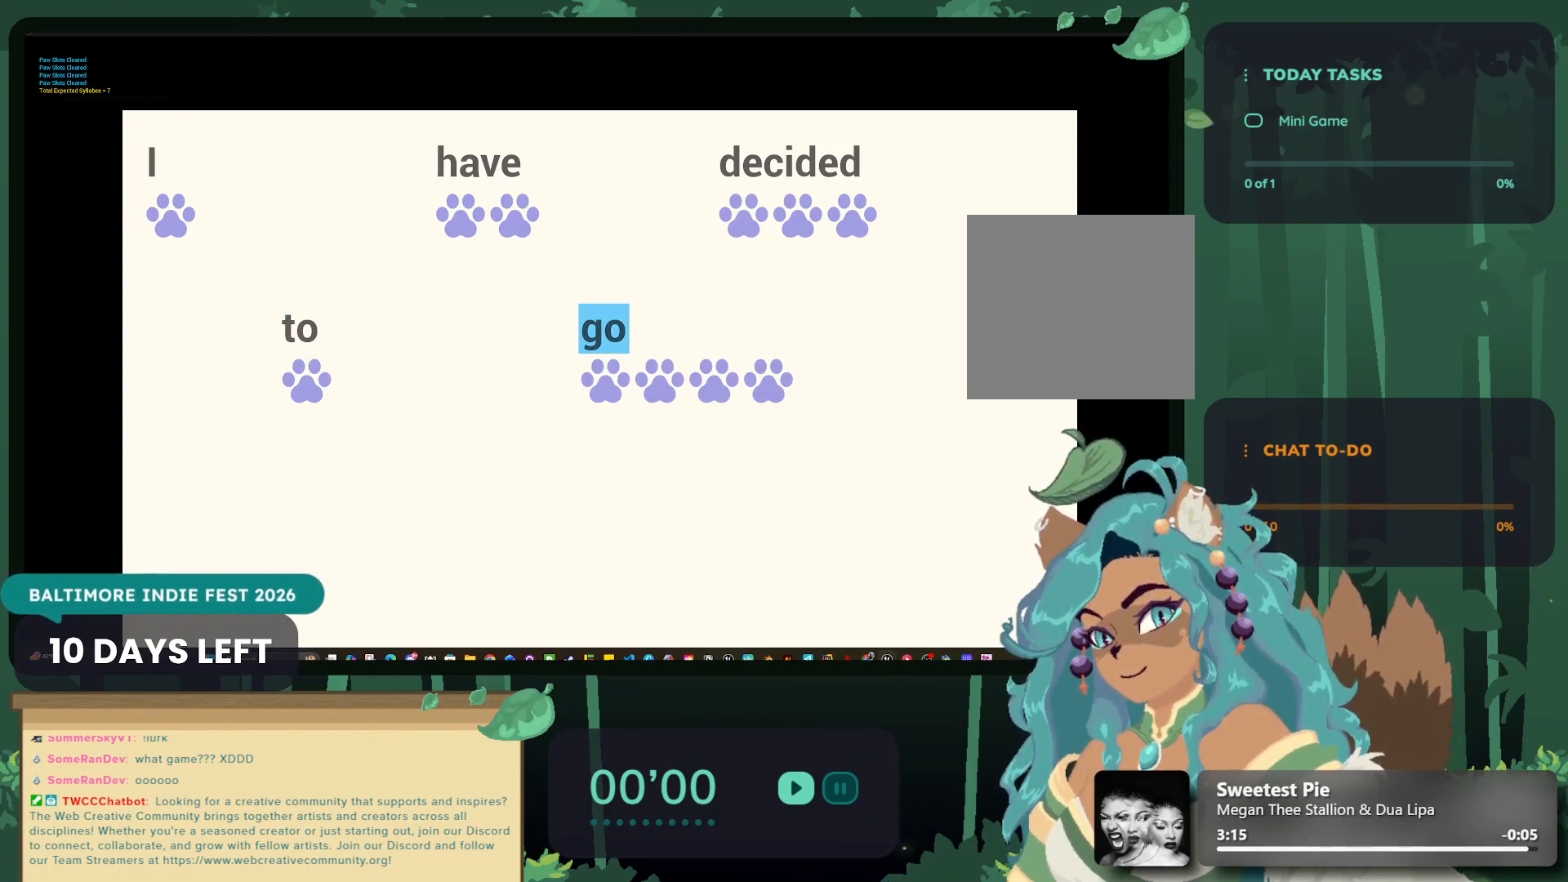
{"buttons": [], "left_stick": "center", "events": [[33, "left_stick", "left"], [200, "left_stick", "center"]]}